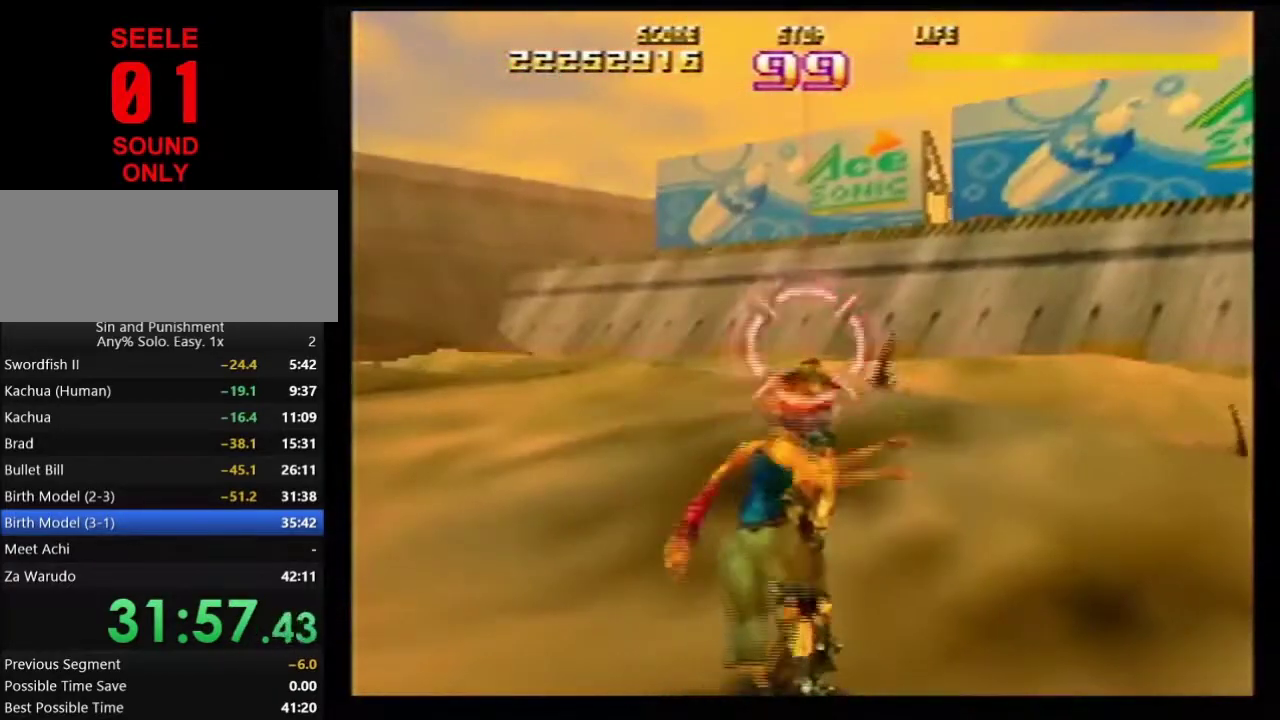
Gameplay with a controller (Nintendo layout); each line is a JSON object with the inputs held at the frame after it (dt_ms = milliseconds from this image to that frame). Not read: L3 R3.
{"dt_ms": 701, "buttons": ["Z"], "left_stick": "center"}
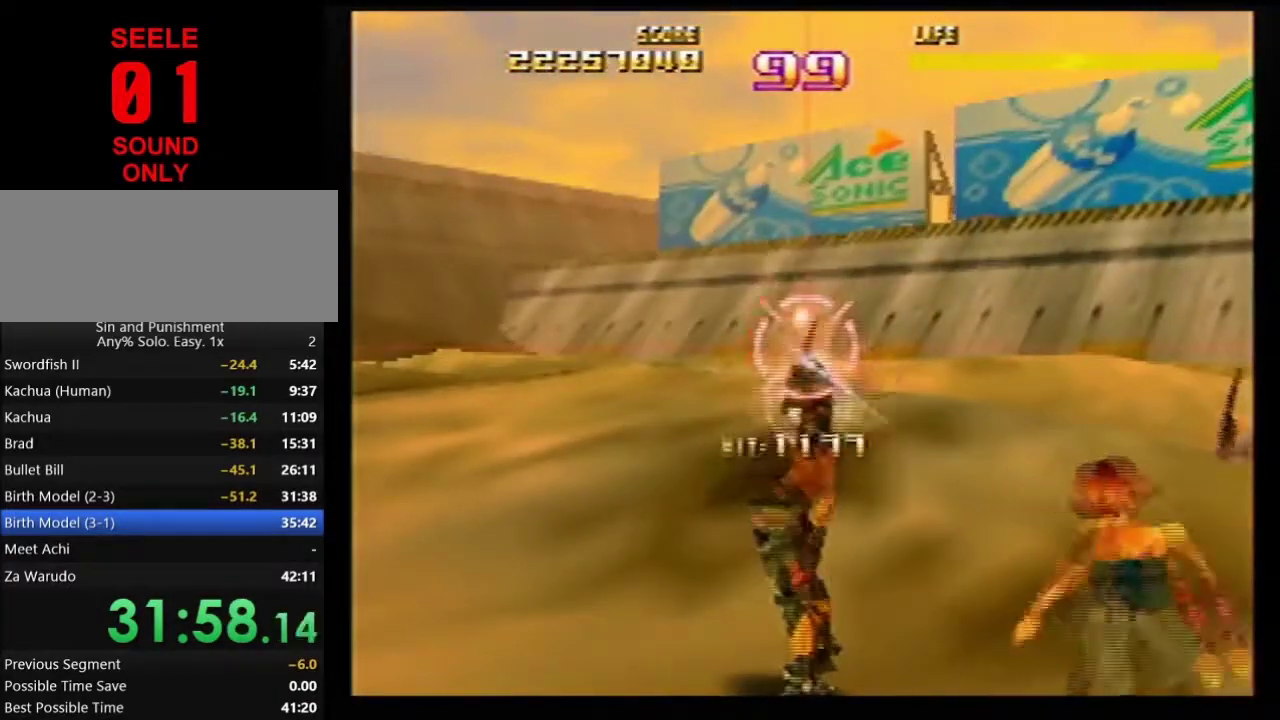
{"dt_ms": 300, "buttons": ["C_LEFT"], "left_stick": "center"}
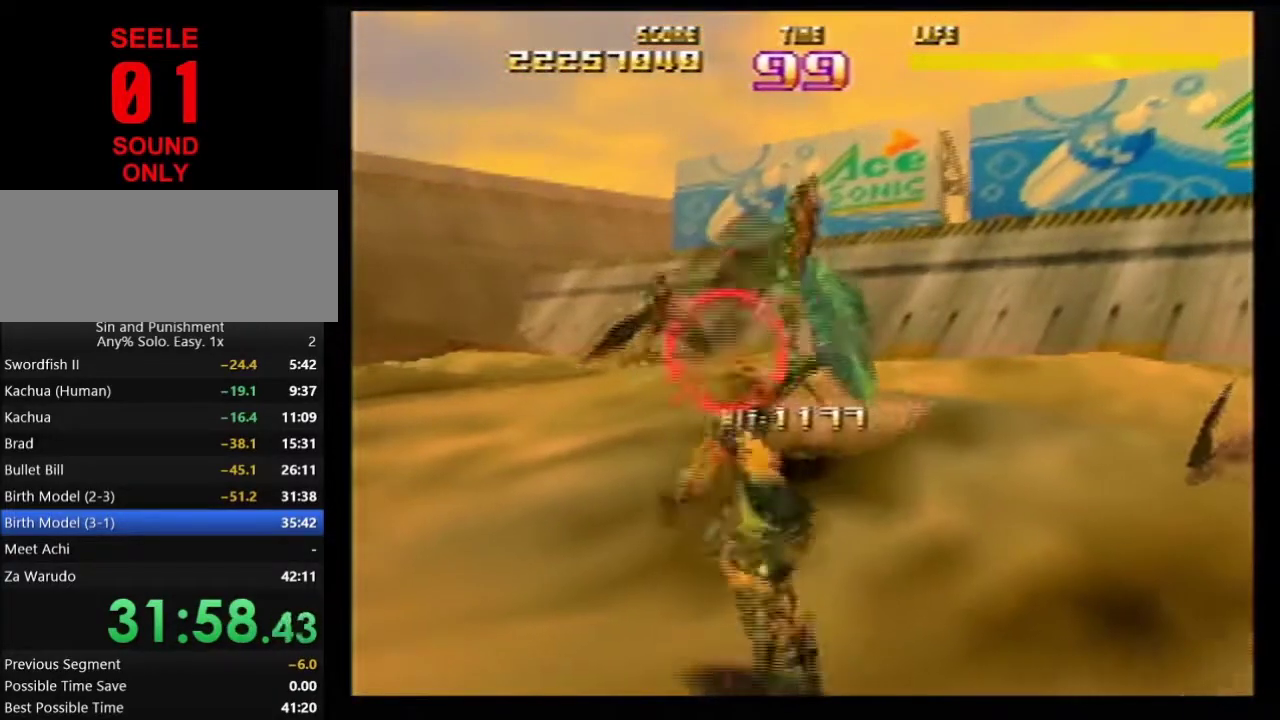
{"dt_ms": 301, "buttons": [], "left_stick": "right"}
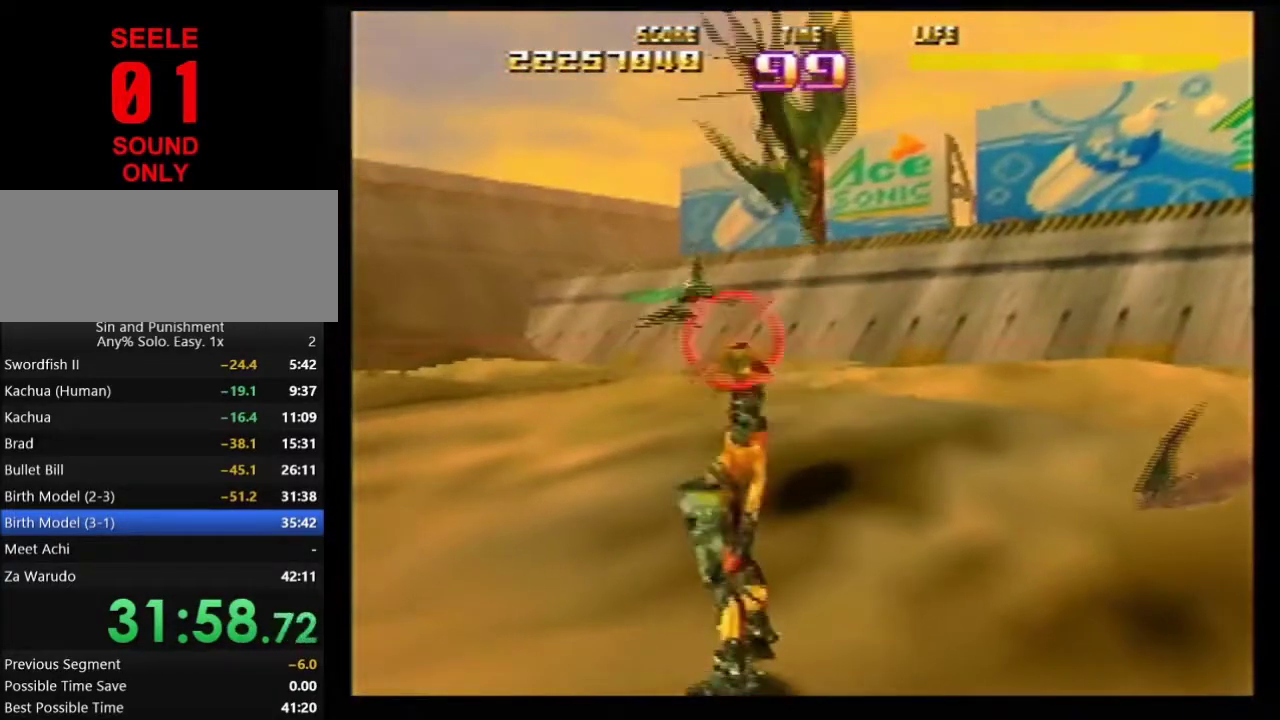
{"dt_ms": 700, "buttons": [], "left_stick": "center"}
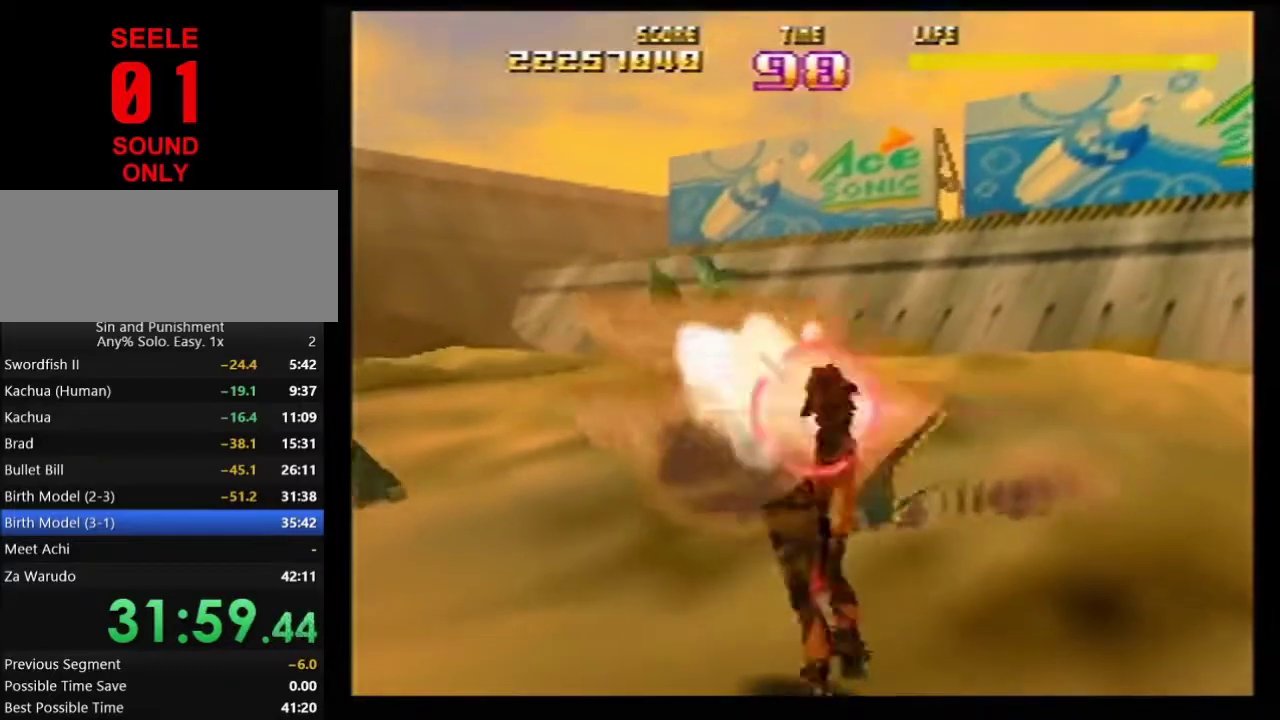
{"dt_ms": 701, "buttons": ["Z"], "left_stick": "up-right"}
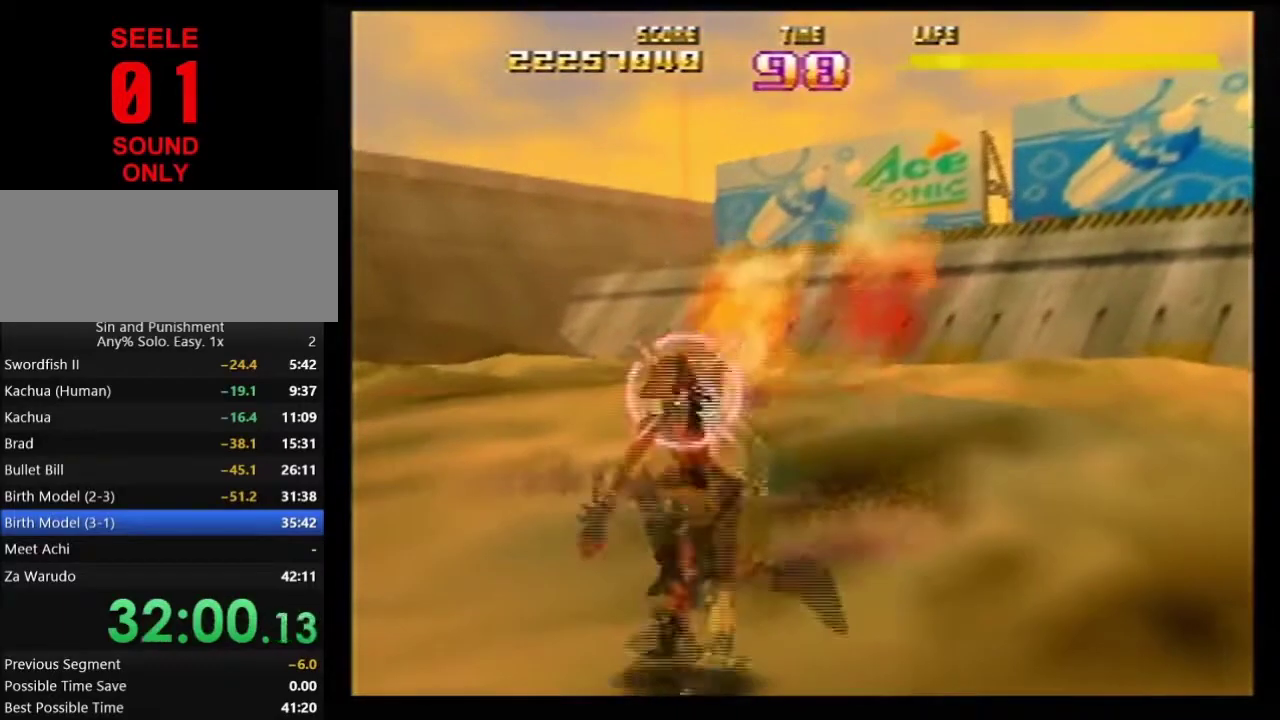
{"dt_ms": 300, "buttons": ["Z"], "left_stick": "right"}
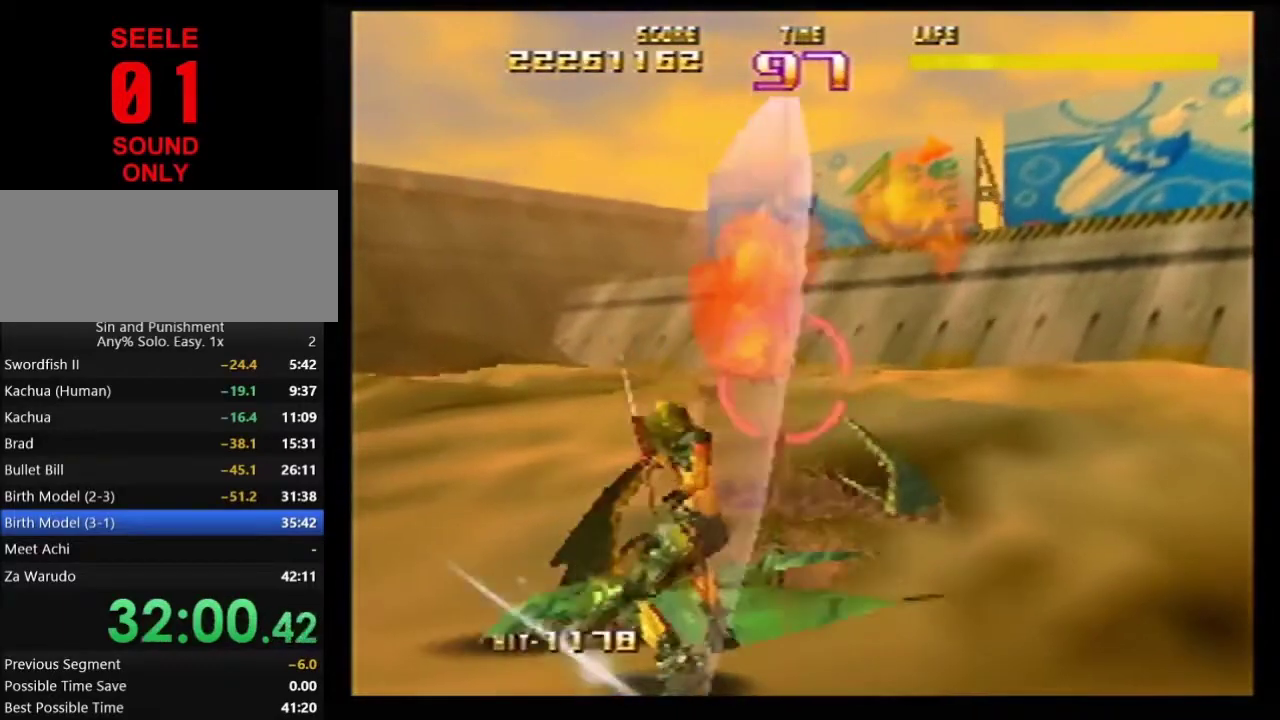
{"dt_ms": 601, "buttons": ["Z", "C_RIGHT"], "left_stick": "down-right"}
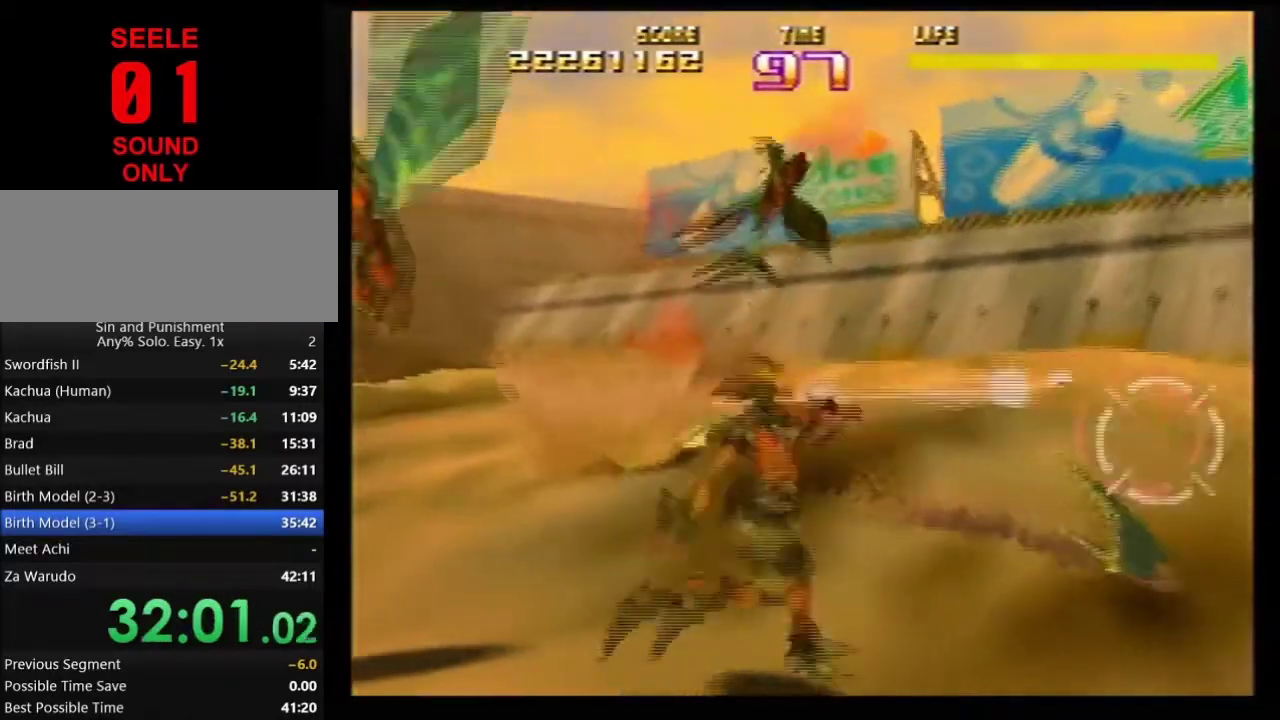
{"dt_ms": 400, "buttons": [], "left_stick": "left"}
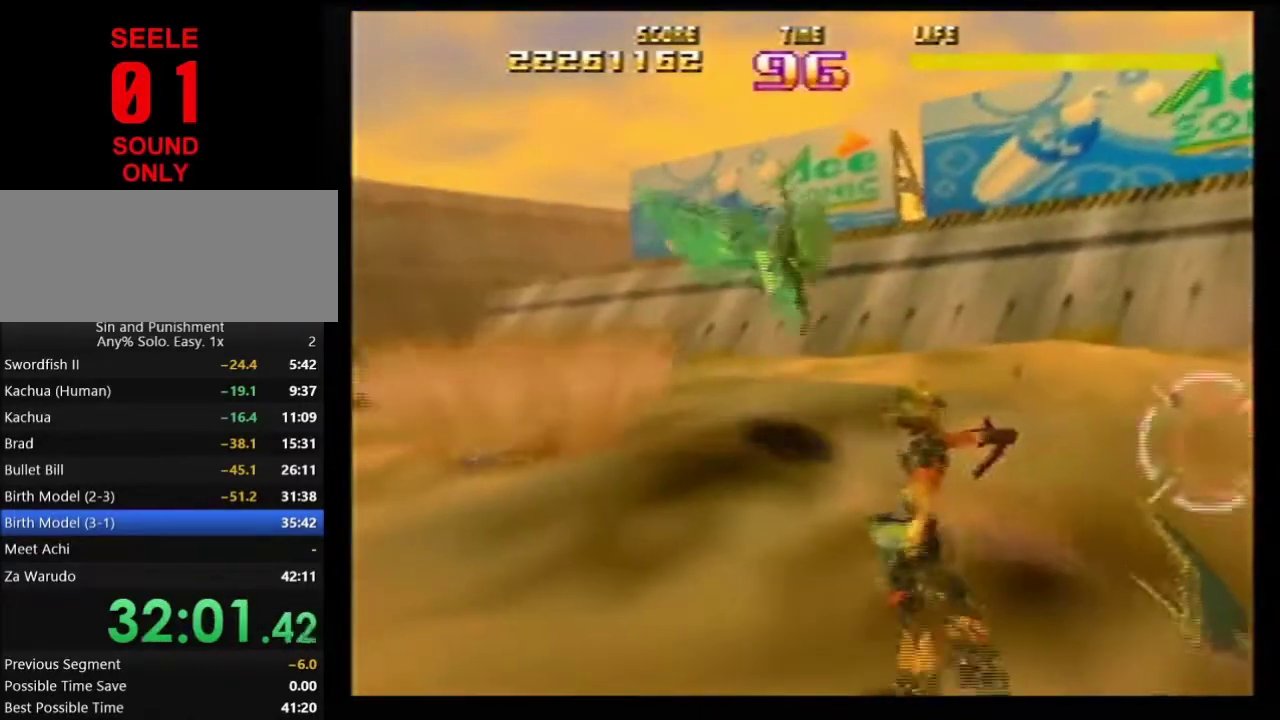
{"dt_ms": 301, "buttons": ["Z", "C_LEFT"], "left_stick": "up-left"}
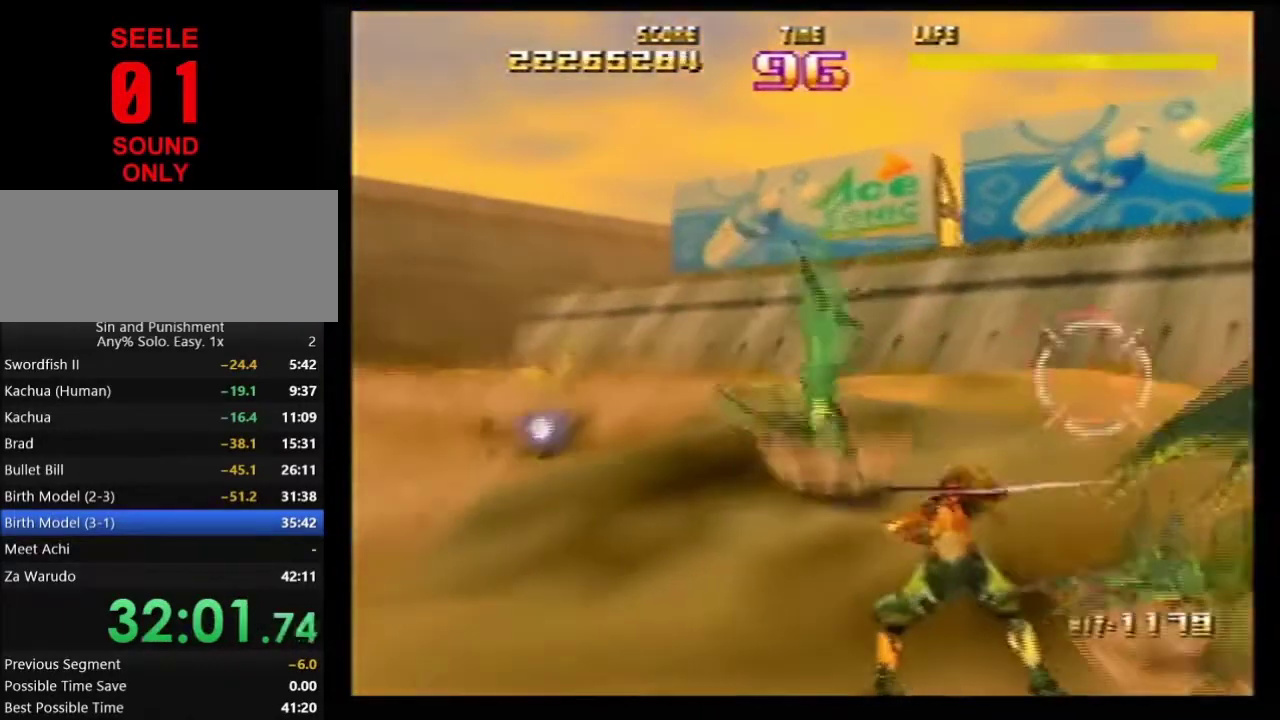
{"dt_ms": 700, "buttons": ["Z"], "left_stick": "center"}